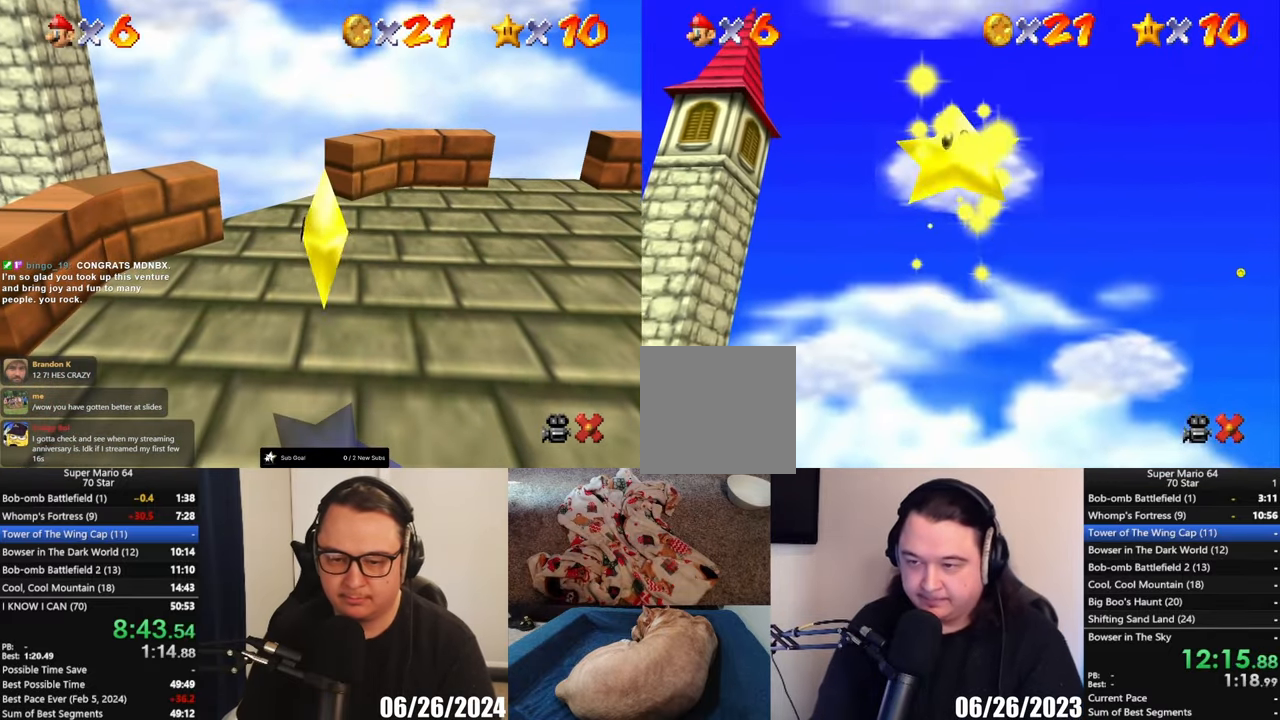
Gameplay with a controller (Xbox layout); each line is a JSON object with the inputs held at the frame after it. "events" lists button and stick changes between this image and that frame as [ms after this image, input, new state], when the widget could be followed in between. Not read: L1 R1 R3 right_stick.
{"buttons": [], "left_stick": "left", "events": []}
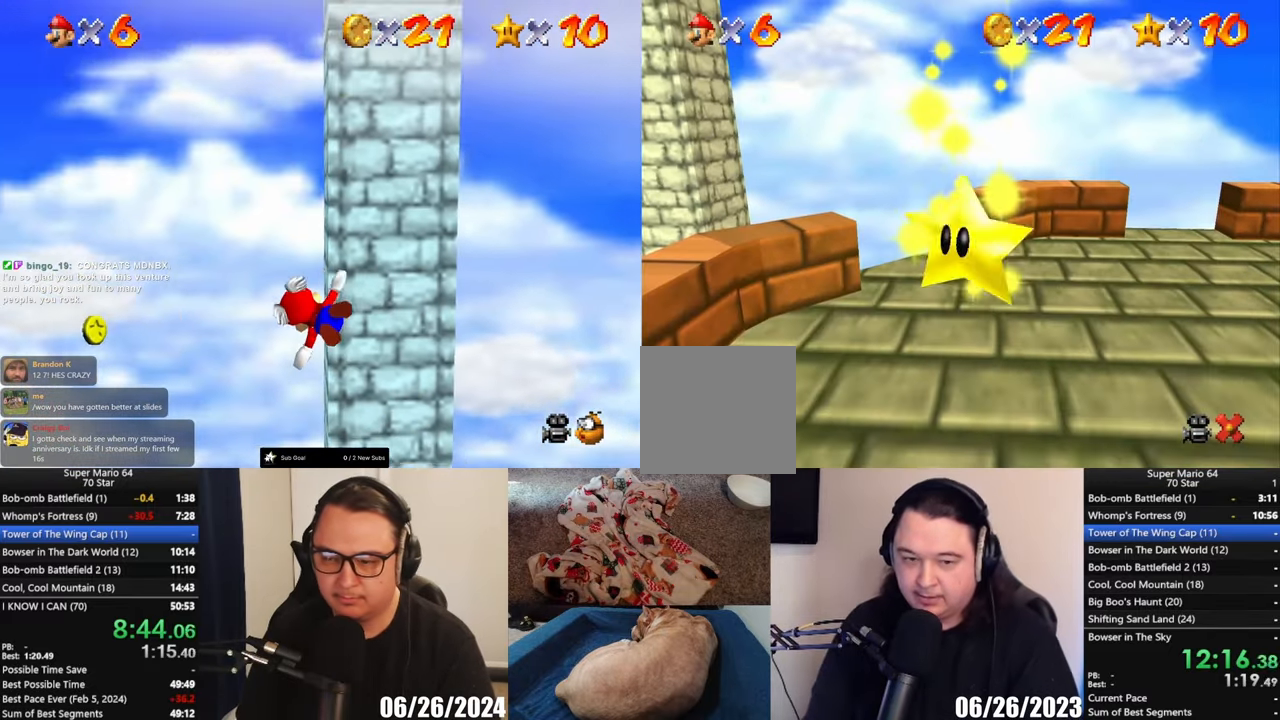
{"buttons": [], "left_stick": "left", "events": []}
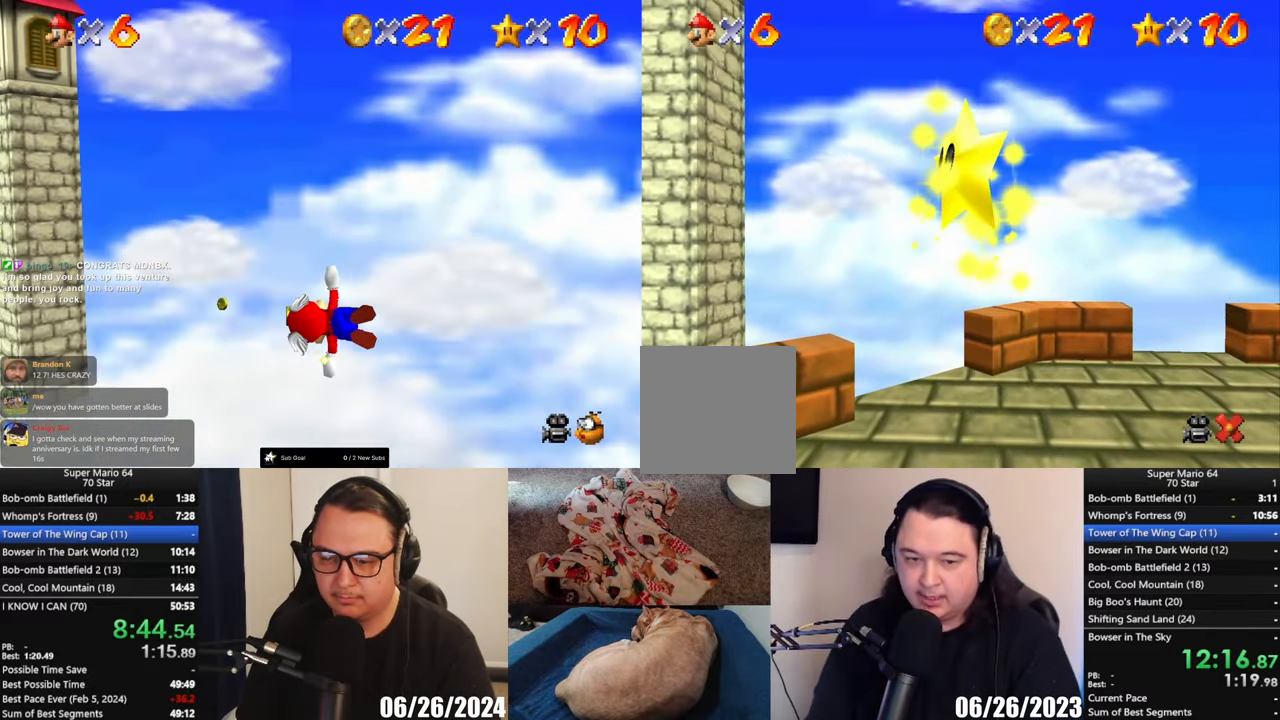
{"buttons": [], "left_stick": "left", "events": []}
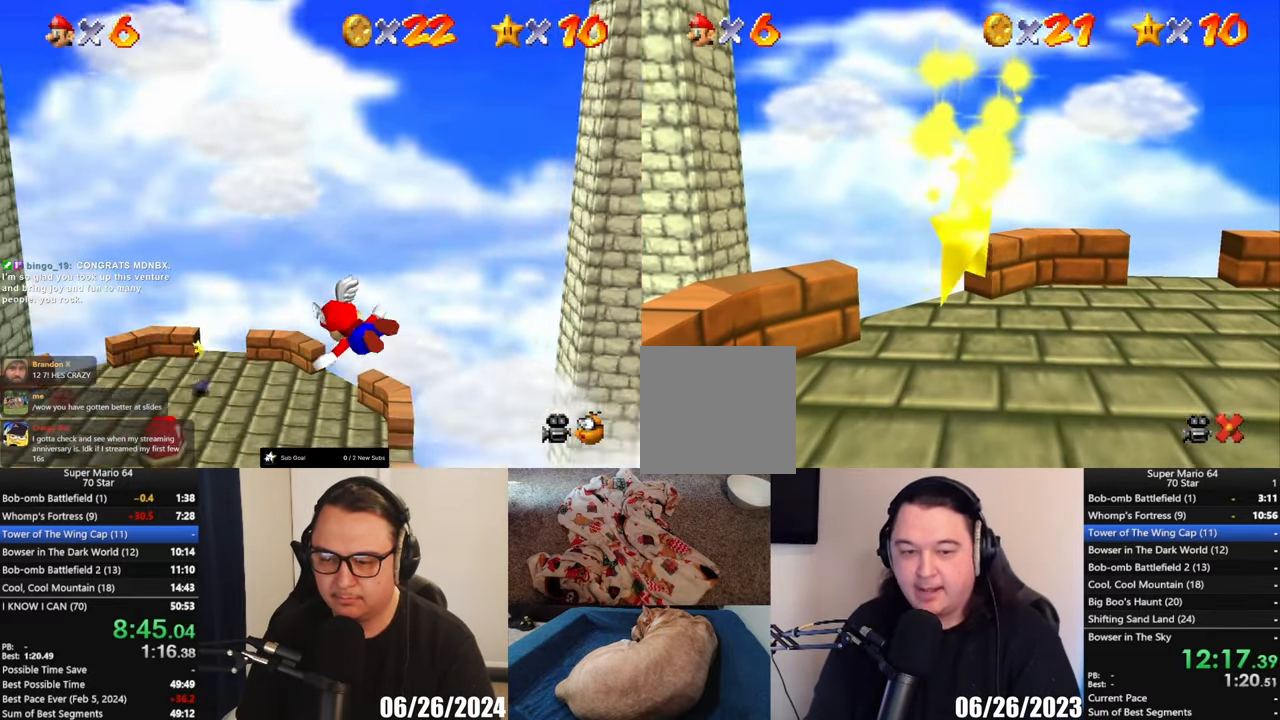
{"buttons": [], "left_stick": "left", "events": []}
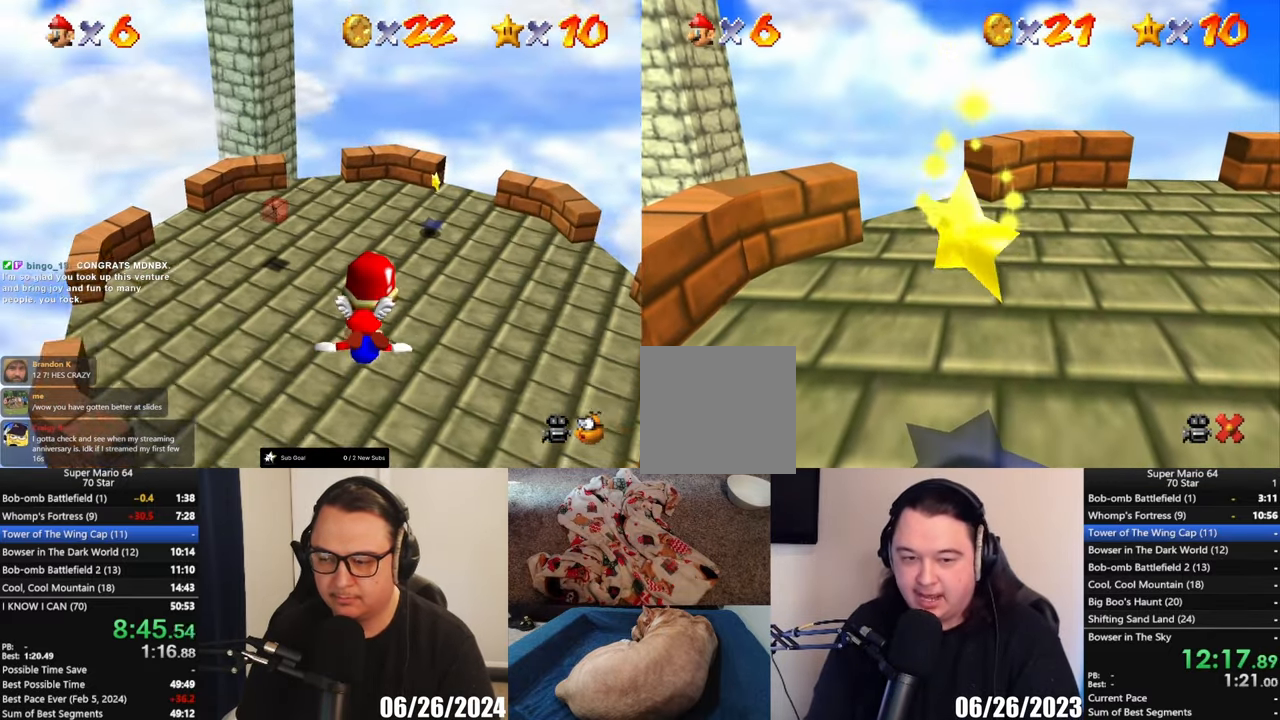
{"buttons": [], "left_stick": "left", "events": []}
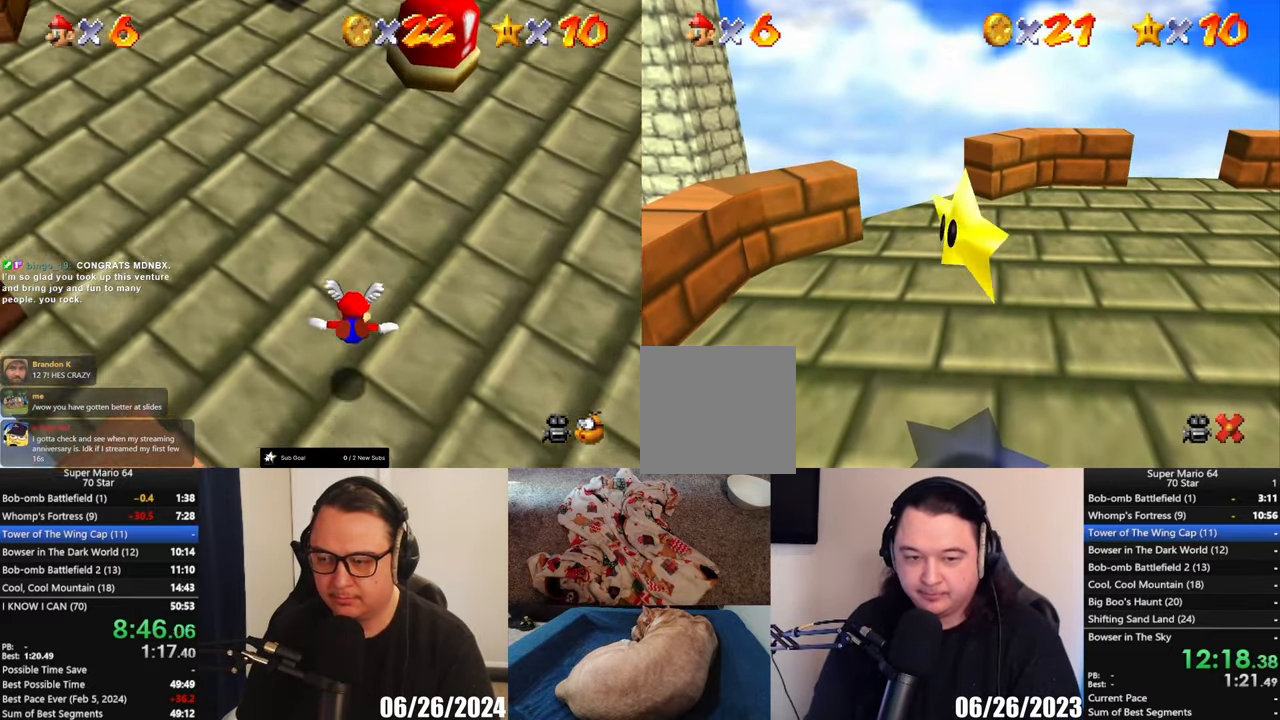
{"buttons": [], "left_stick": "left", "events": []}
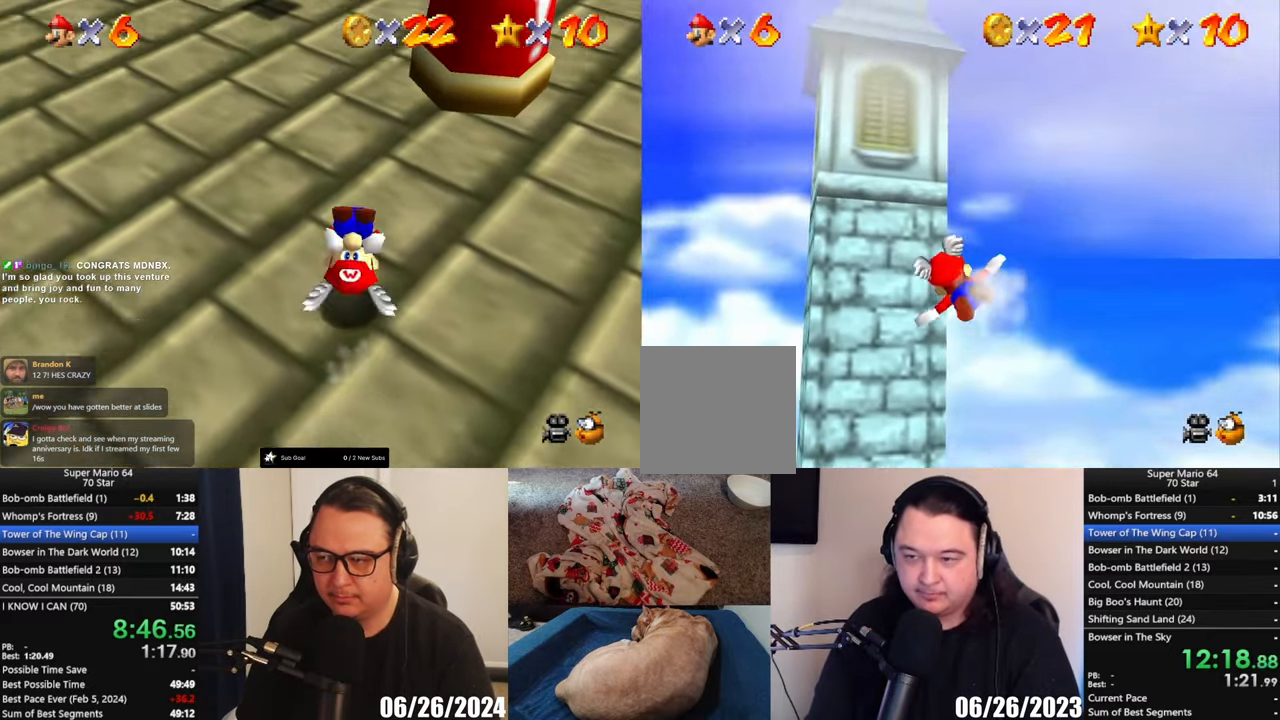
{"buttons": [], "left_stick": "left", "events": []}
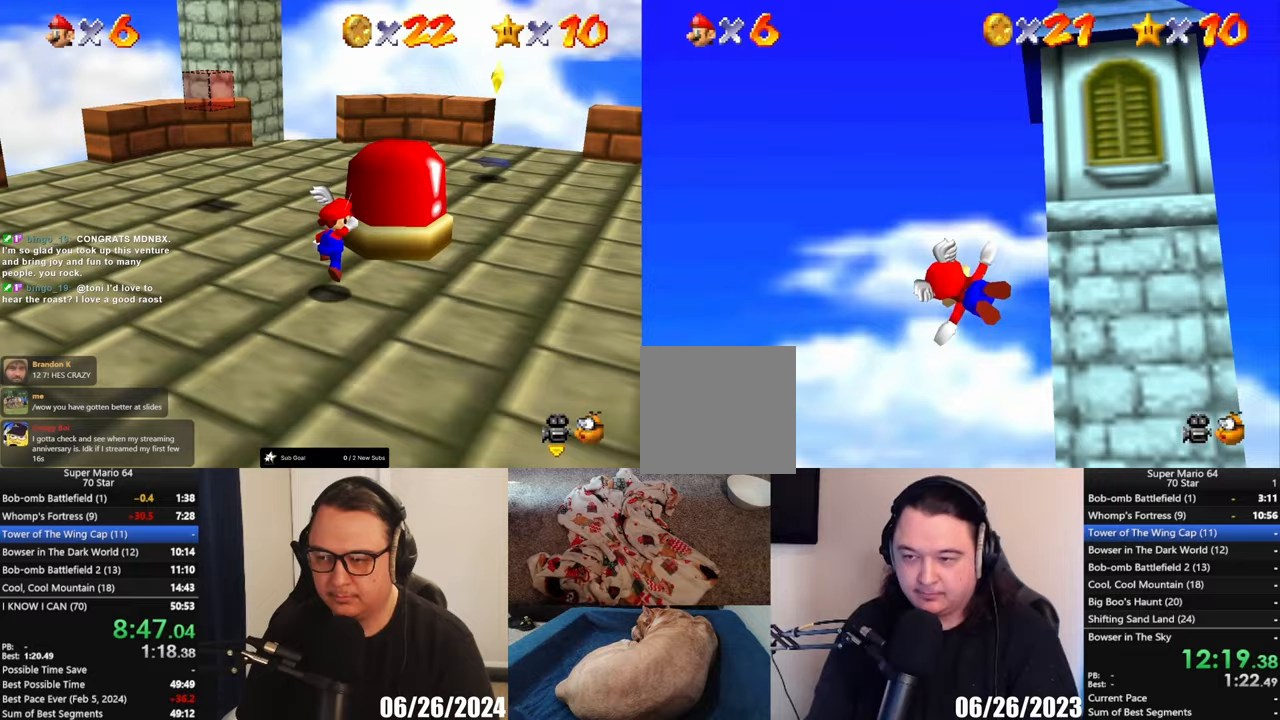
{"buttons": [], "left_stick": "up-left", "events": [[500, "left_stick", "up-left"]]}
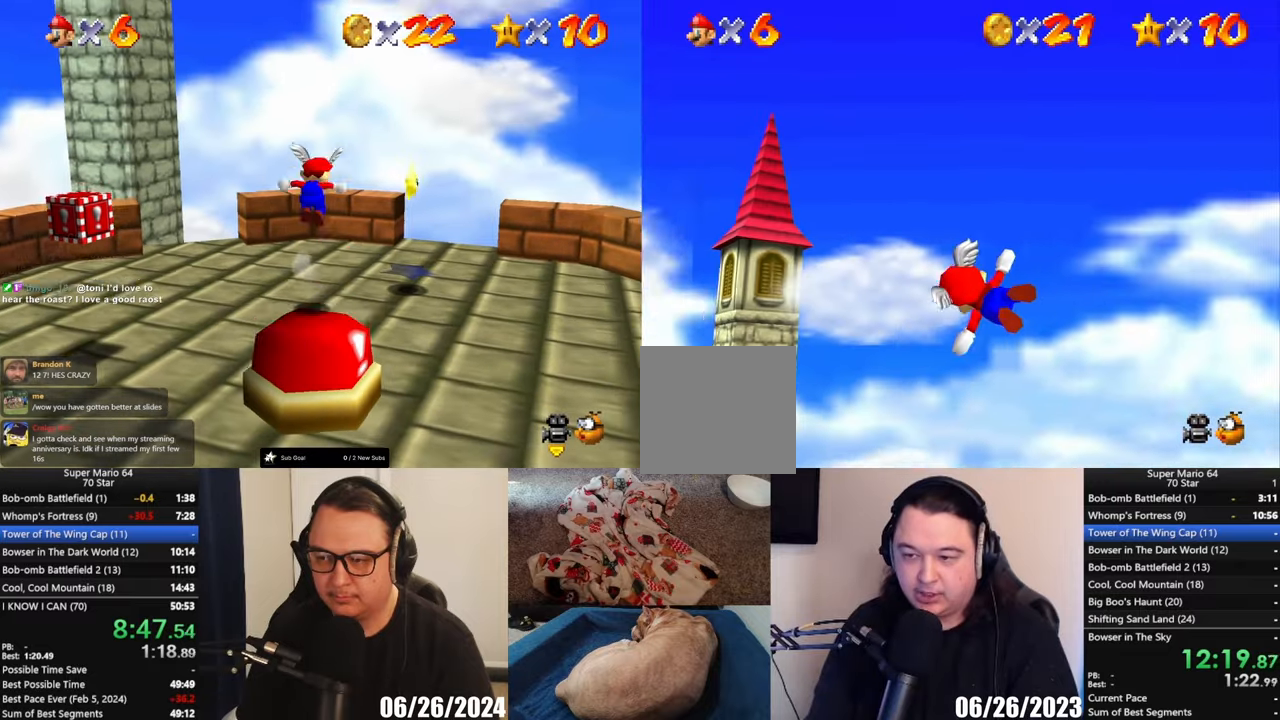
{"buttons": [], "left_stick": "up", "events": [[300, "left_stick", "up"]]}
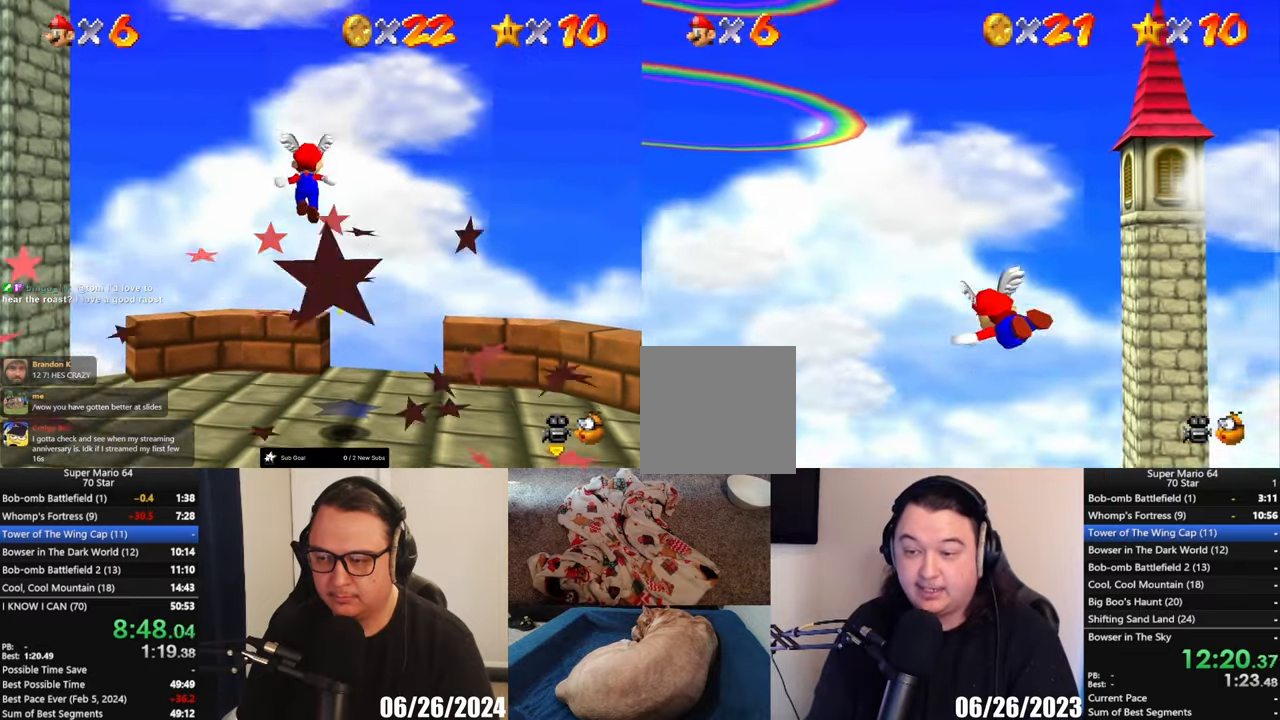
{"buttons": [], "left_stick": "up", "events": []}
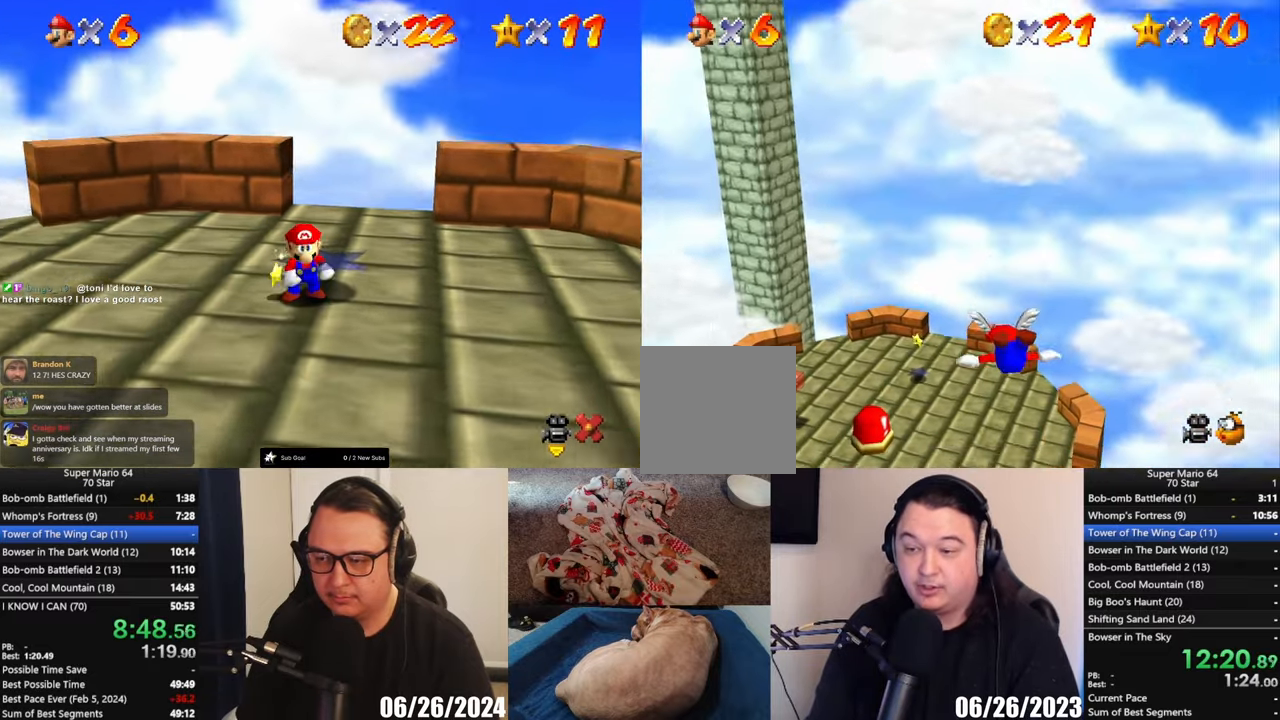
{"buttons": [], "left_stick": "left", "events": [[67, "left_stick", "up-left"], [167, "left_stick", "left"]]}
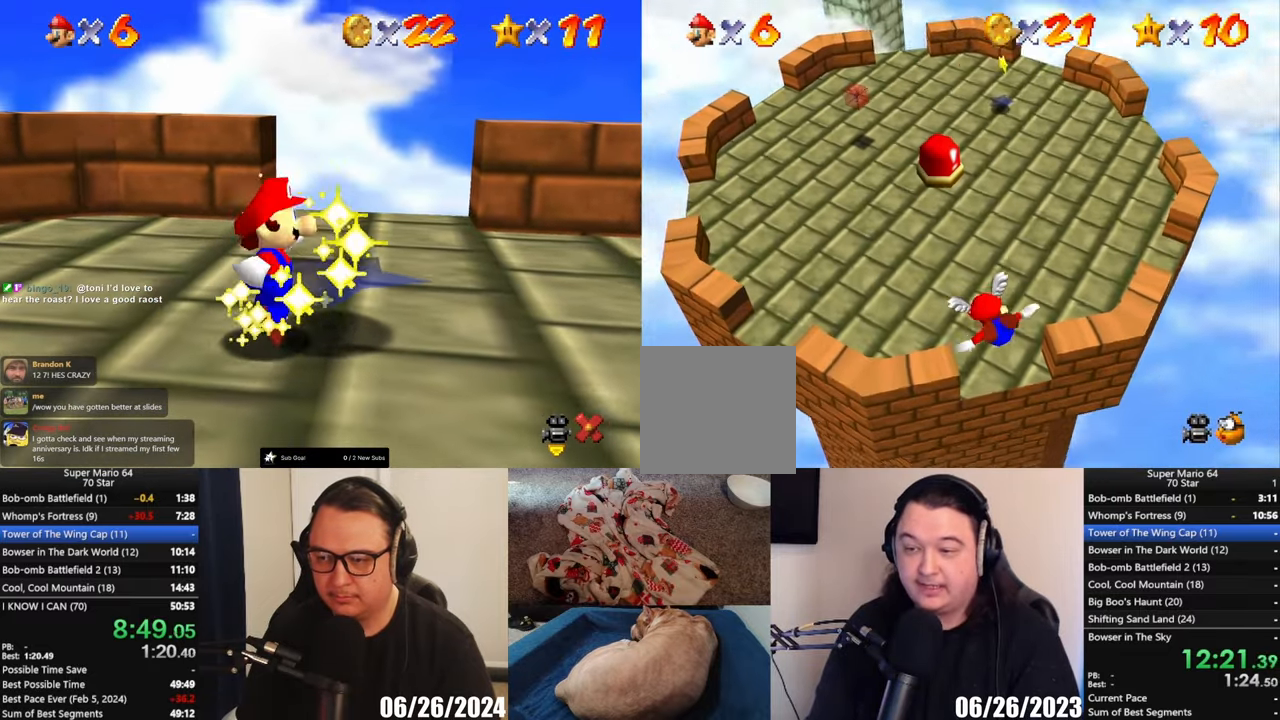
{"buttons": [], "left_stick": "up-right", "events": [[33, "left_stick", "down-left"], [183, "left_stick", "center"], [283, "left_stick", "up"], [333, "left_stick", "up-right"]]}
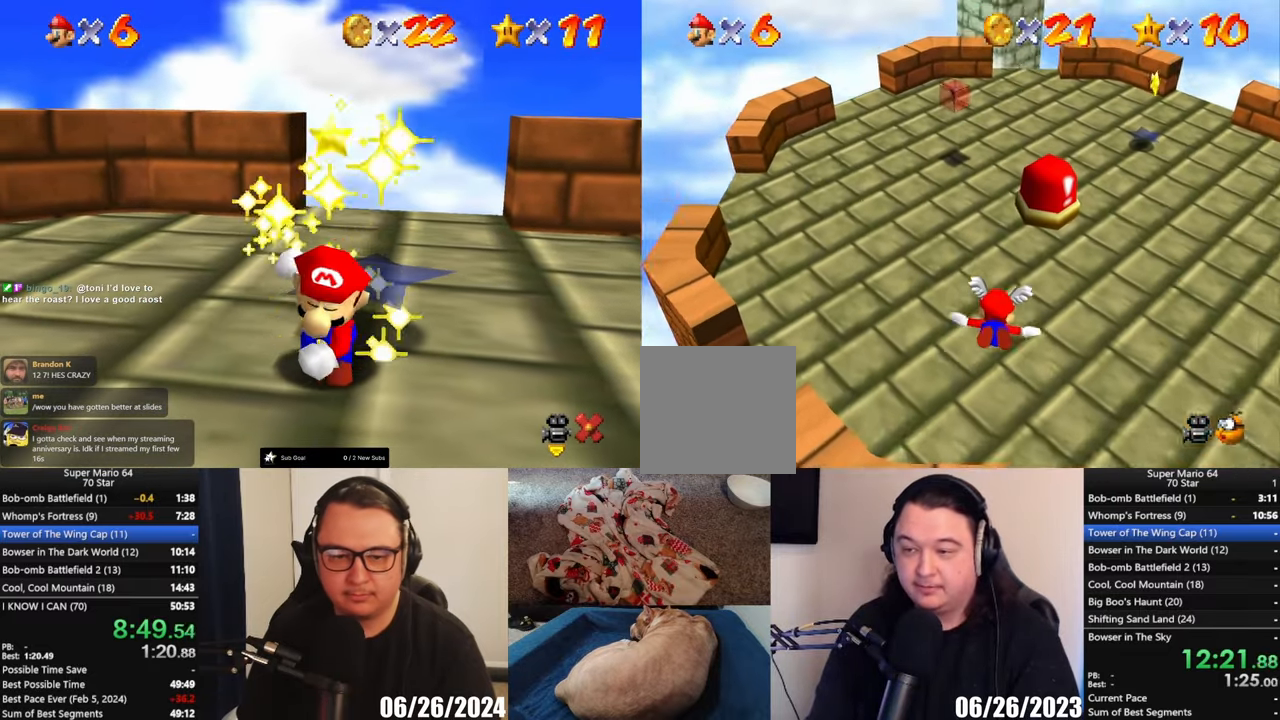
{"buttons": [], "left_stick": "center", "events": [[117, "L2", "down"], [233, "left_stick", "center"], [267, "L2", "up"]]}
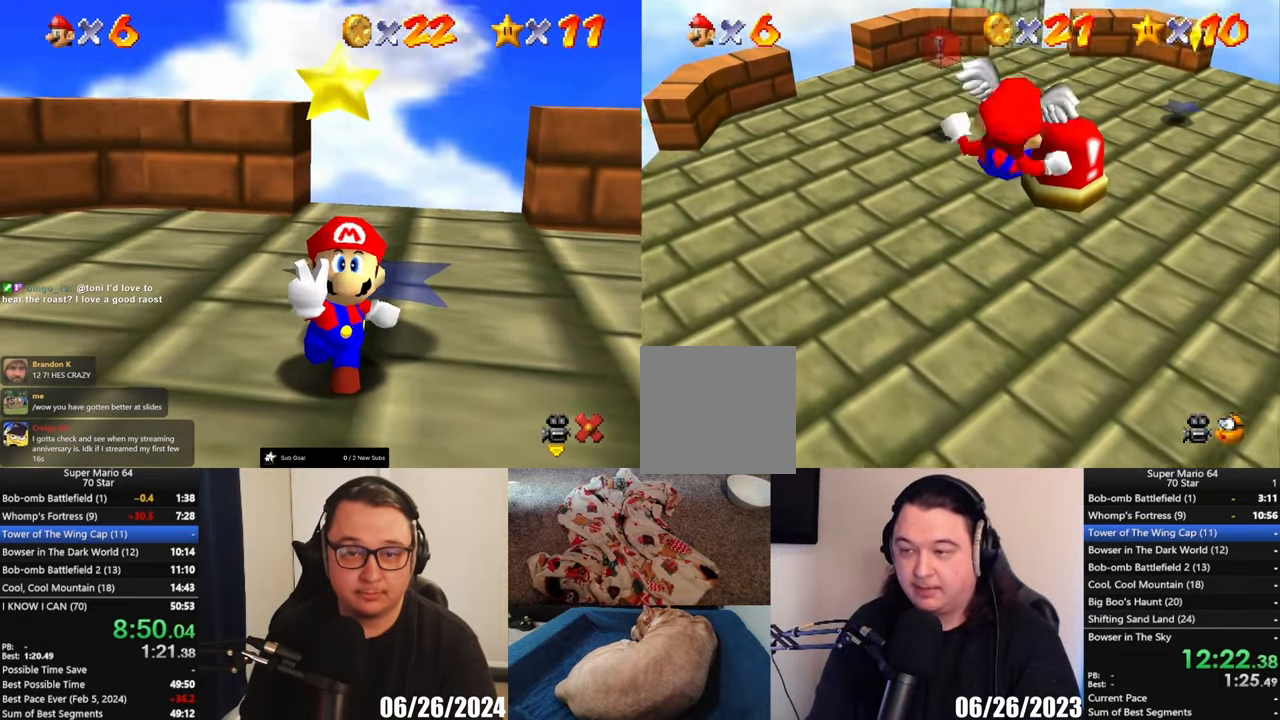
{"buttons": [], "left_stick": "up", "events": [[417, "left_stick", "up"]]}
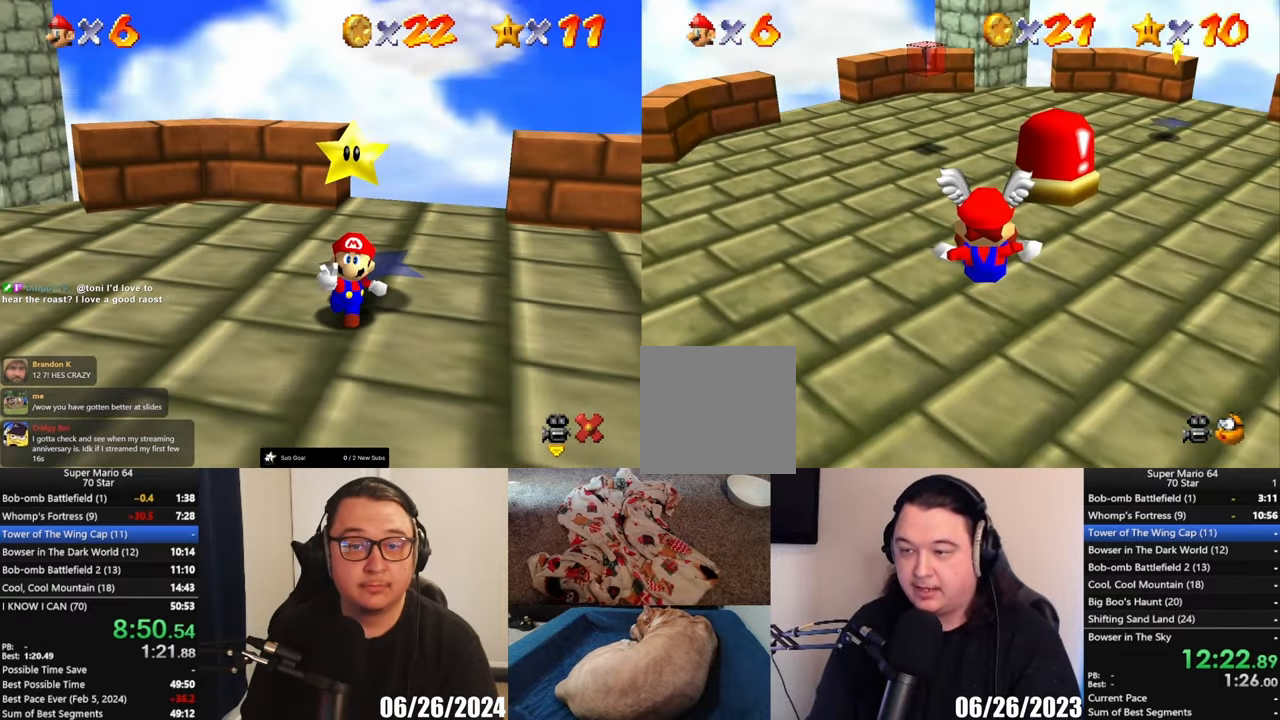
{"buttons": [], "left_stick": "up-left", "events": [[100, "left_stick", "up-left"]]}
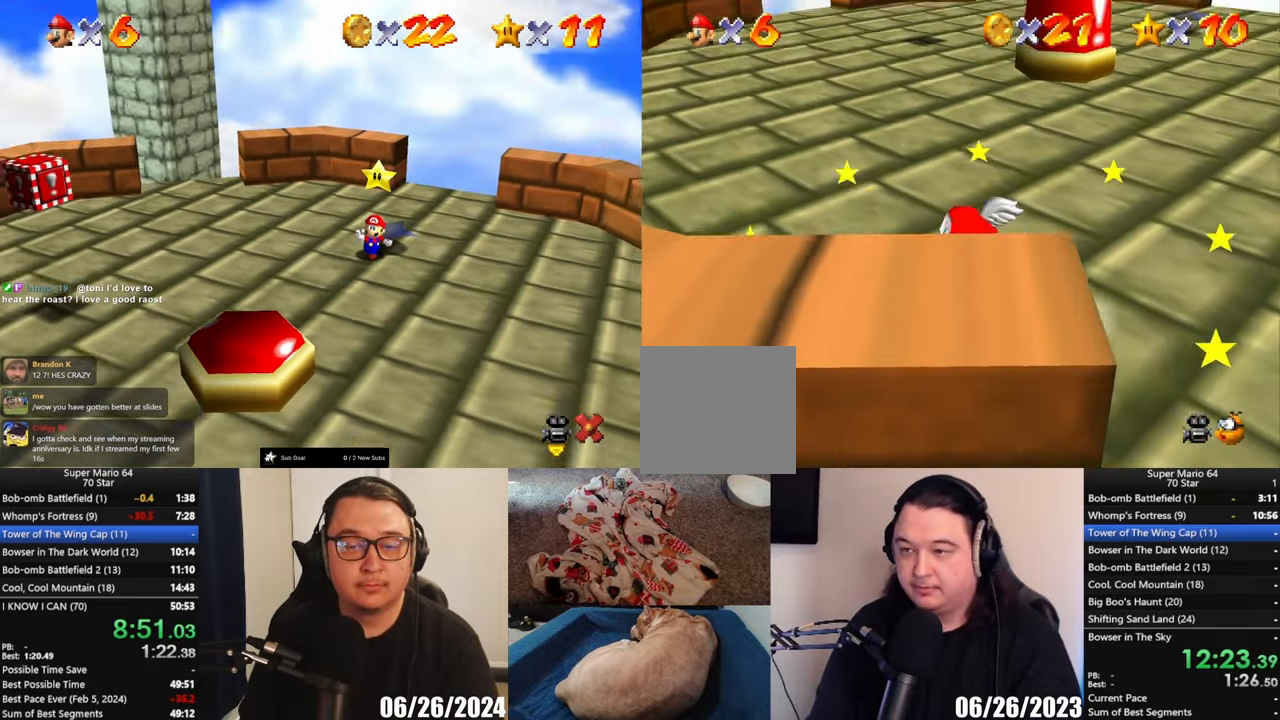
{"buttons": [], "left_stick": "up-left", "events": []}
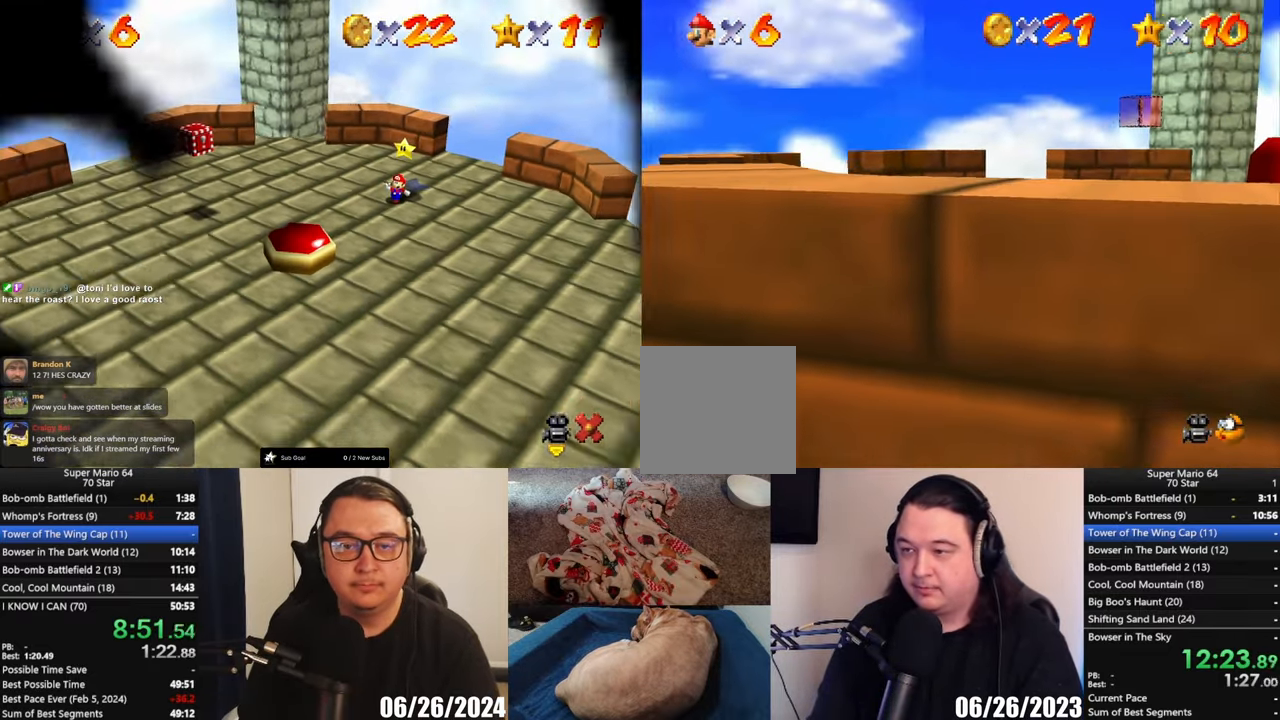
{"buttons": [], "left_stick": "up", "events": [[67, "left_stick", "up"], [83, "Y", "down"], [233, "Y", "up"]]}
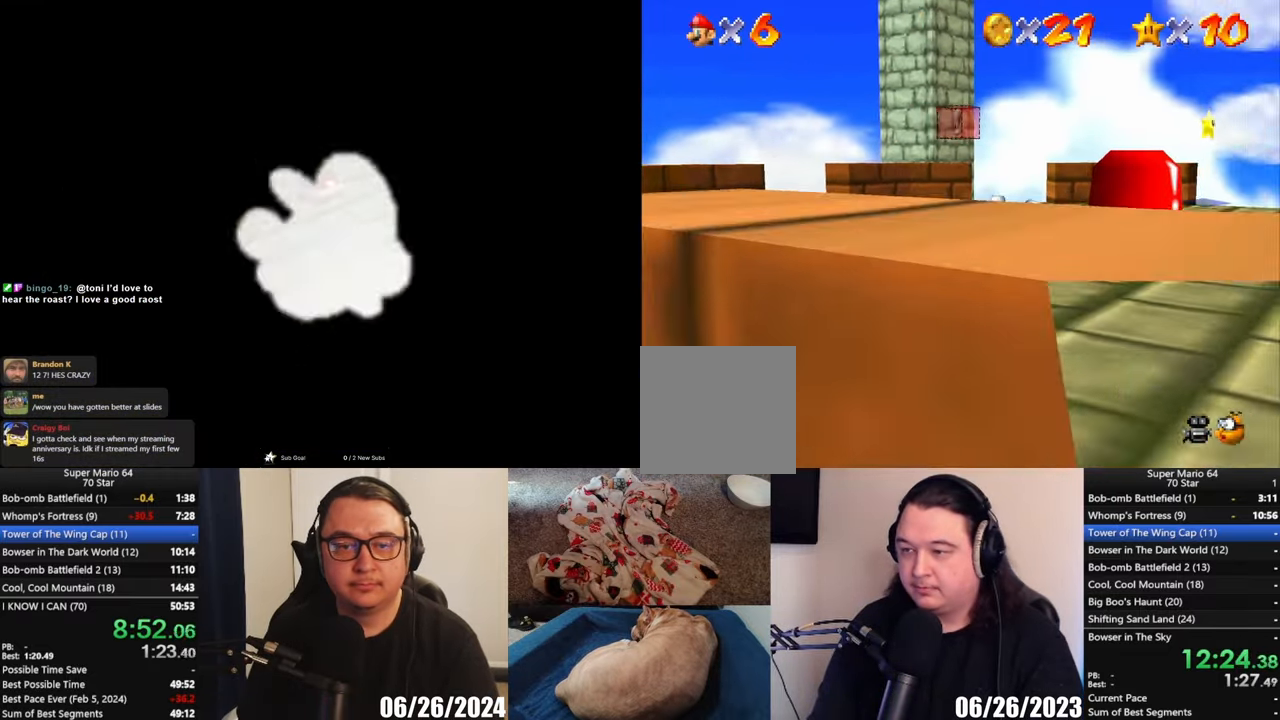
{"buttons": ["A"], "left_stick": "up", "events": [[483, "A", "down"]]}
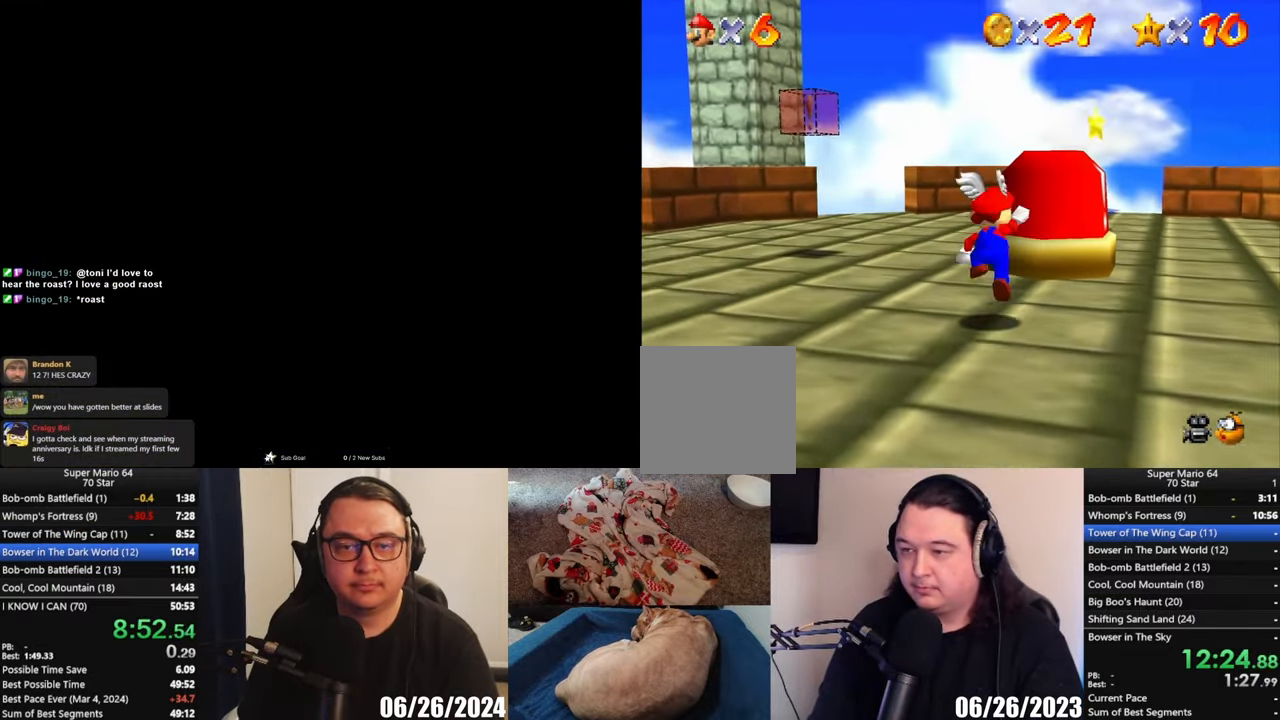
{"buttons": [], "left_stick": "up-right", "events": [[67, "left_stick", "up-right"], [167, "A", "up"]]}
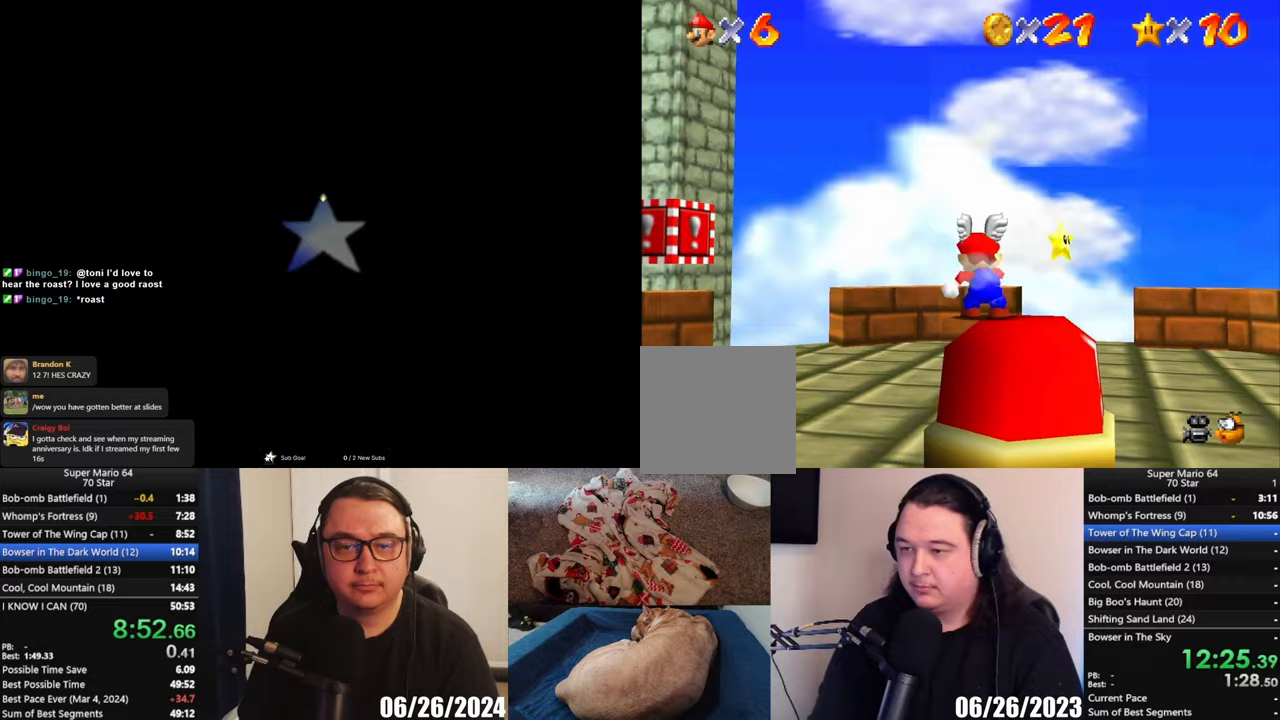
{"buttons": [], "left_stick": "up-right", "events": [[33, "A", "down"], [500, "A", "up"]]}
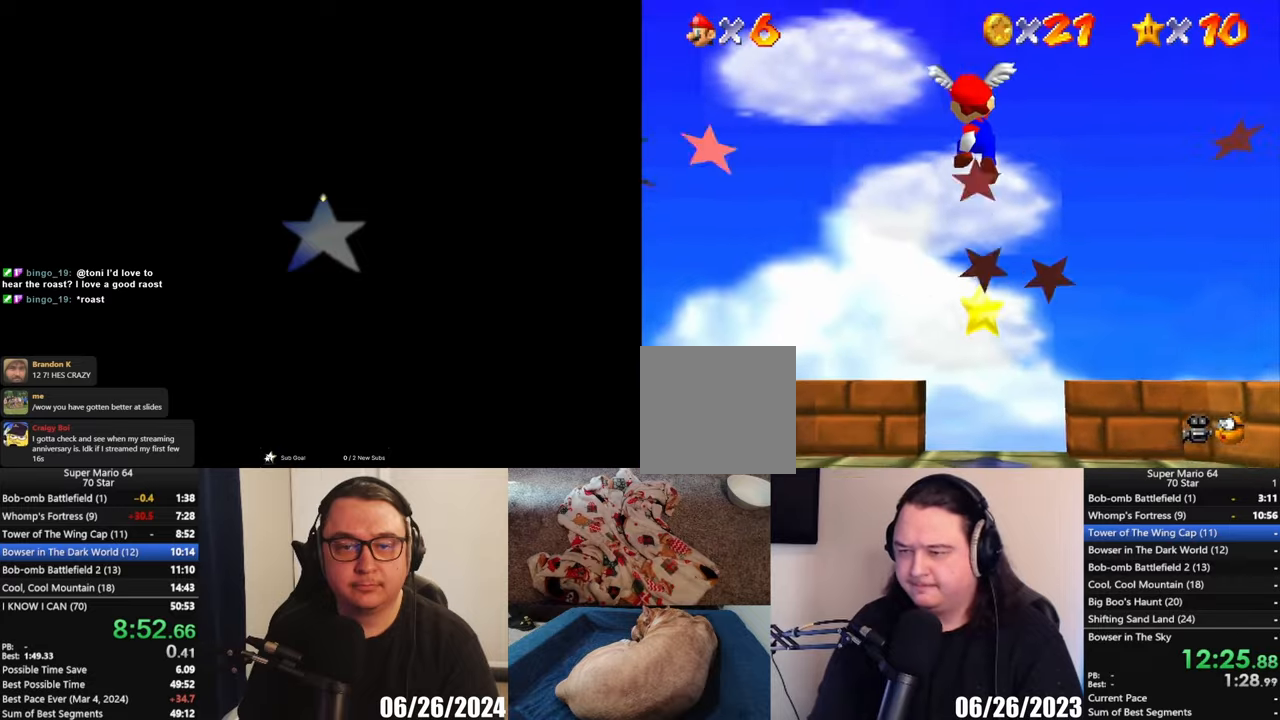
{"buttons": [], "left_stick": "up", "events": [[117, "left_stick", "up"]]}
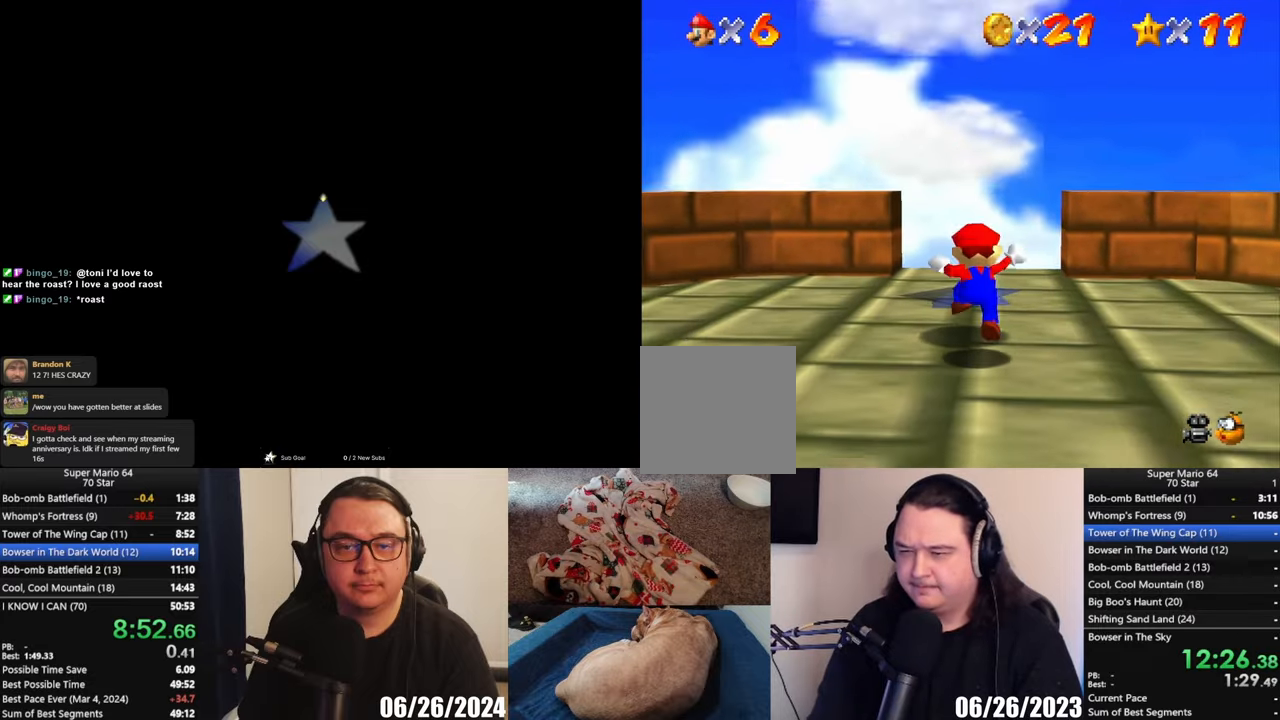
{"buttons": [], "left_stick": "center", "events": [[50, "left_stick", "center"]]}